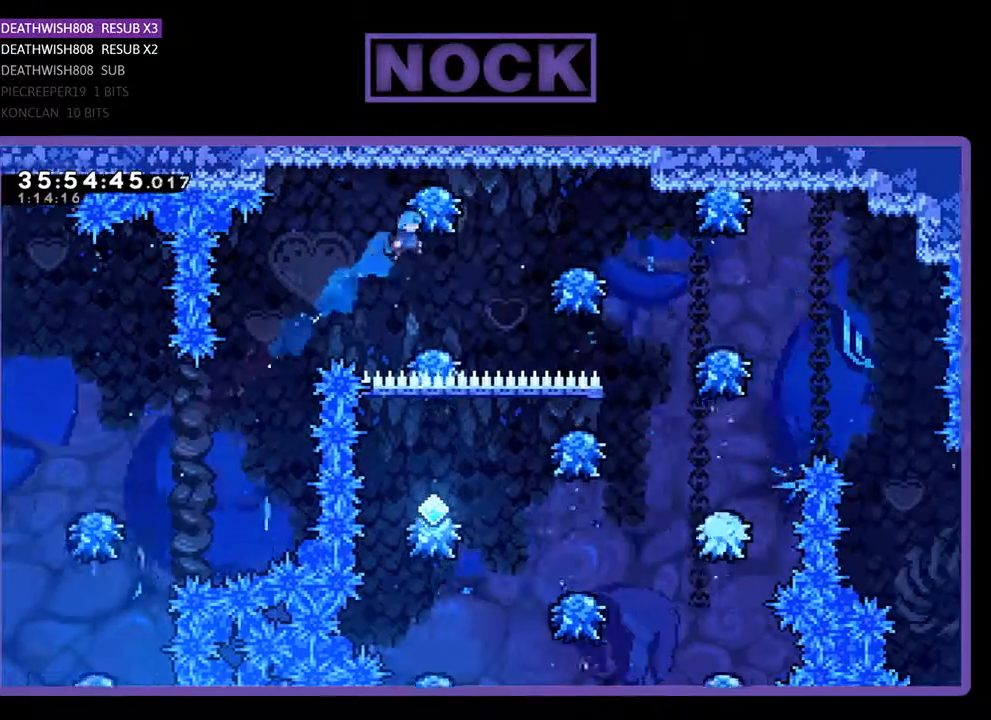
Gameplay with a controller (PlayStation layout); each line is a JSON object with the inputs held at the frame after it. "events" lists button and stick changes between this image and that frame as [ms after this image, input, new state], when the widget could be followed in between. Not read: left_stick right_stick.
{"buttons": ["R2", "DPAD_RIGHT"], "events": [[167, "DPAD_RIGHT", "down"]]}
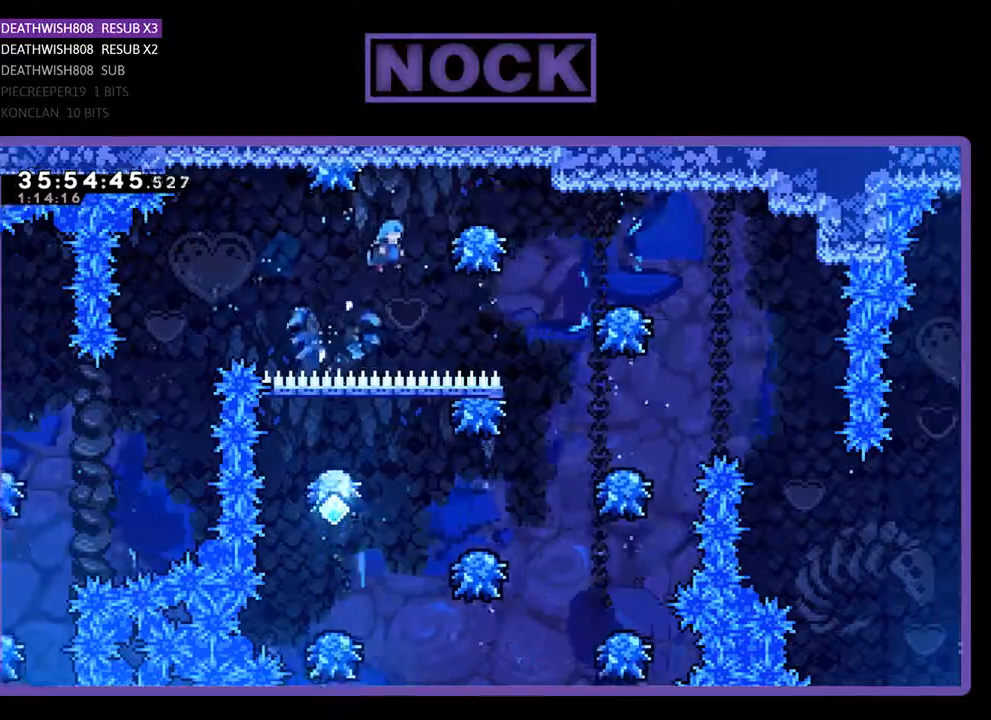
{"buttons": ["R2", "DPAD_RIGHT"], "events": []}
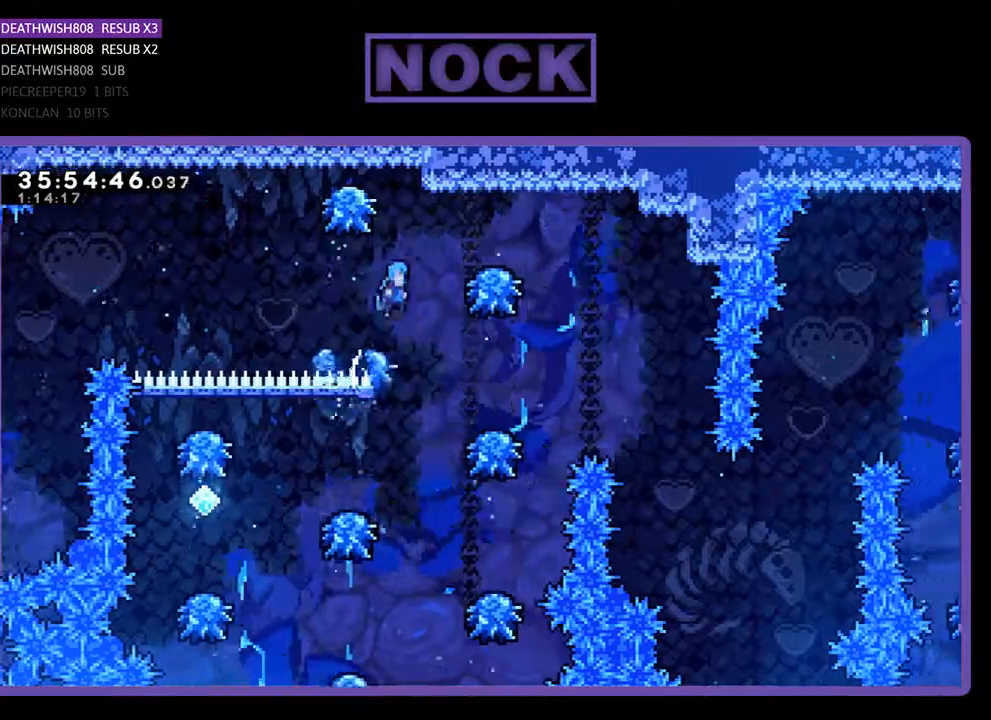
{"buttons": ["R2"], "events": [[367, "DPAD_RIGHT", "up"]]}
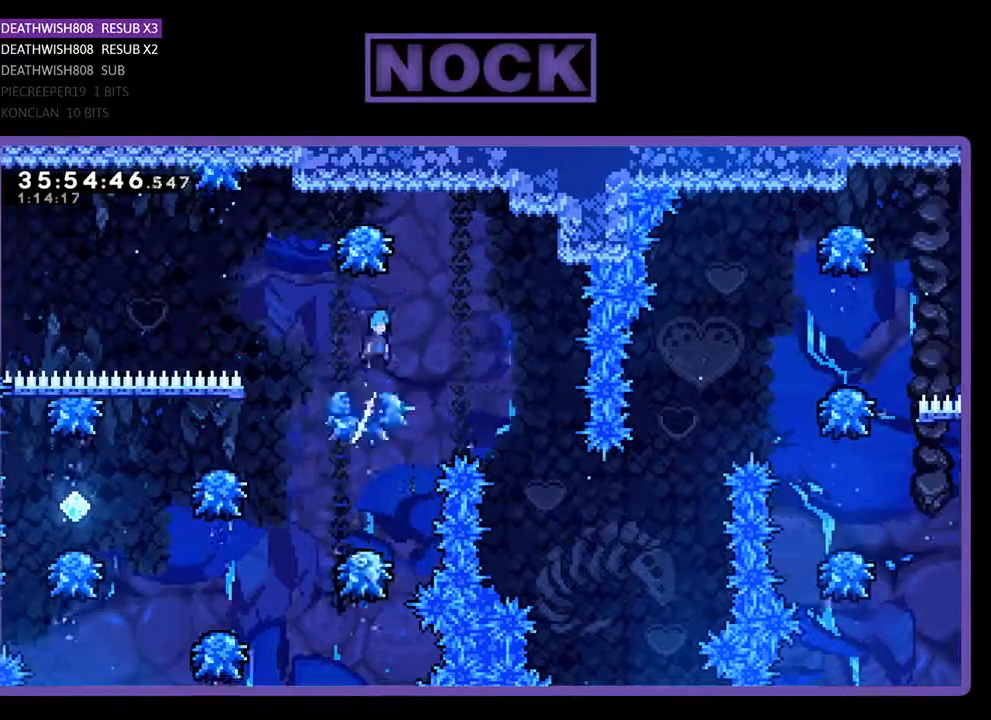
{"buttons": ["R2", "DPAD_LEFT"], "events": [[433, "DPAD_LEFT", "down"]]}
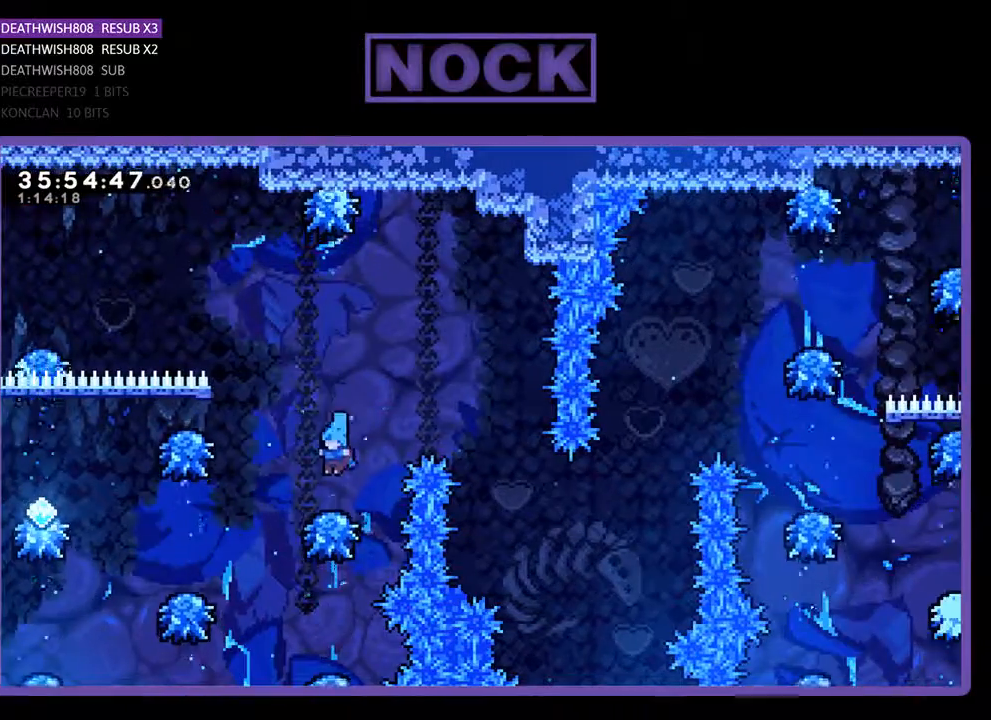
{"buttons": ["R2", "DPAD_LEFT"], "events": [[267, "DPAD_LEFT", "up"], [433, "DPAD_LEFT", "down"]]}
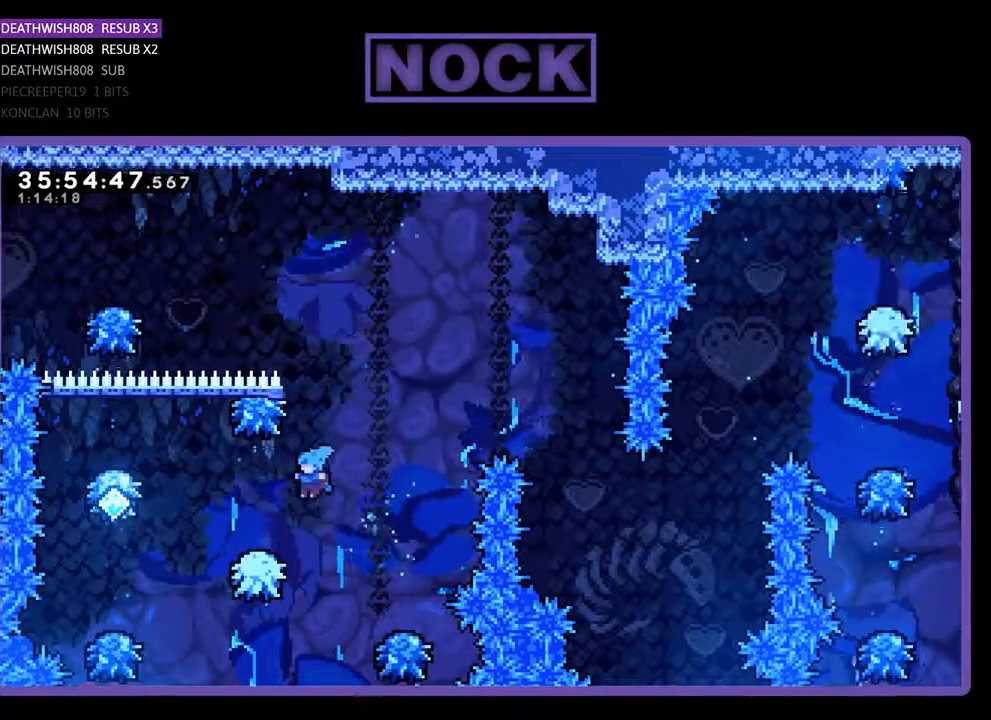
{"buttons": ["R2", "DPAD_LEFT"], "events": []}
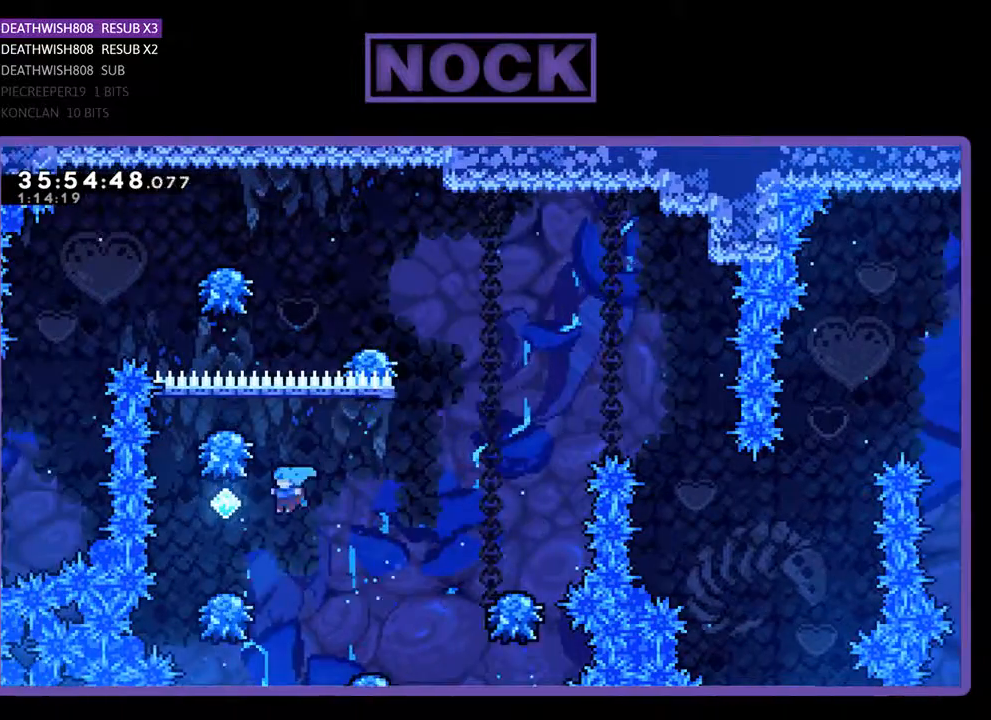
{"buttons": ["CROSS", "R2", "DPAD_RIGHT"], "events": [[100, "DPAD_UP", "down"], [133, "DPAD_LEFT", "up"], [133, "DPAD_UP", "up"], [167, "DPAD_RIGHT", "down"], [200, "CROSS", "down"]]}
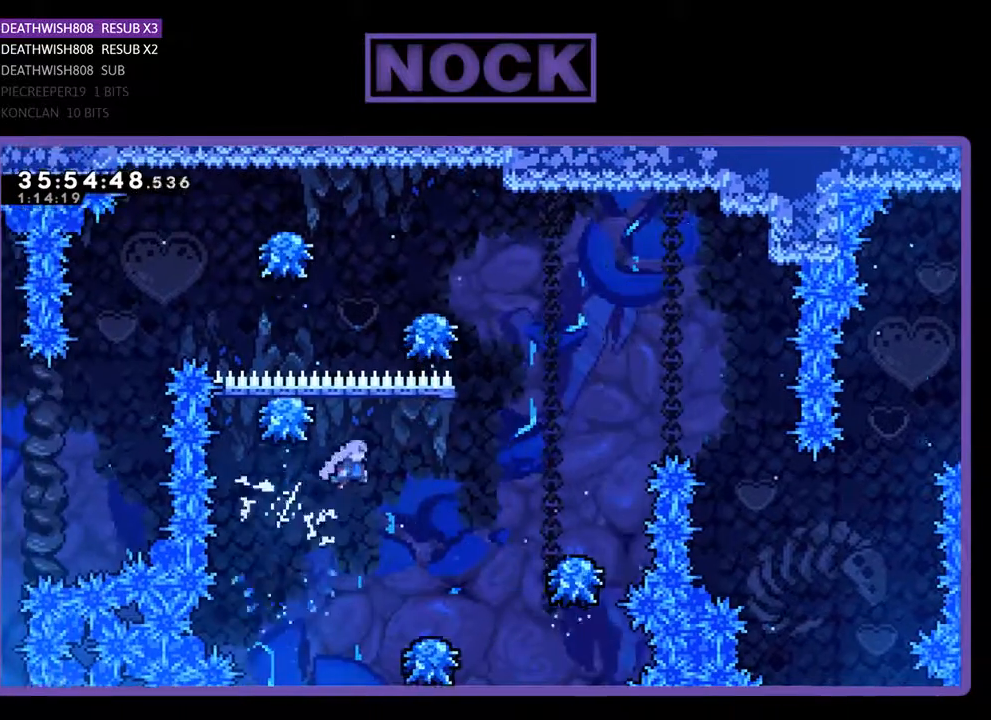
{"buttons": ["CROSS", "R2", "DPAD_UP", "DPAD_RIGHT"], "events": [[167, "CROSS", "up"], [267, "DPAD_RIGHT", "up"], [400, "DPAD_RIGHT", "down"], [433, "DPAD_UP", "down"], [467, "CROSS", "down"]]}
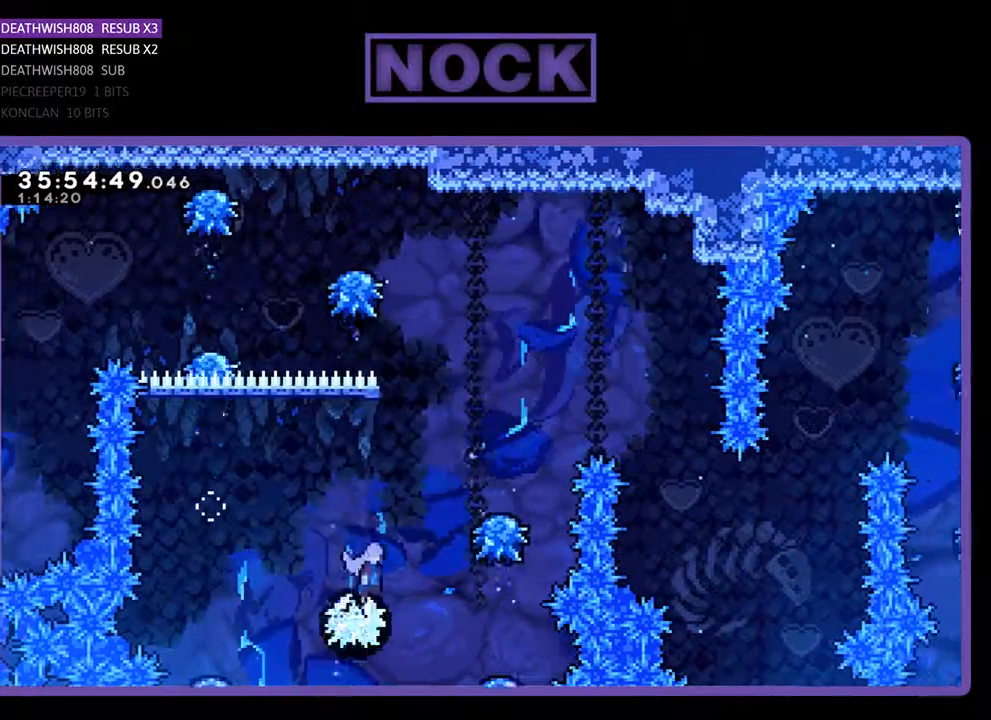
{"buttons": ["CROSS", "R2", "DPAD_UP", "DPAD_RIGHT"], "events": [[267, "DPAD_UP", "up"], [467, "CROSS", "up"], [467, "DPAD_UP", "down"], [500, "CROSS", "down"]]}
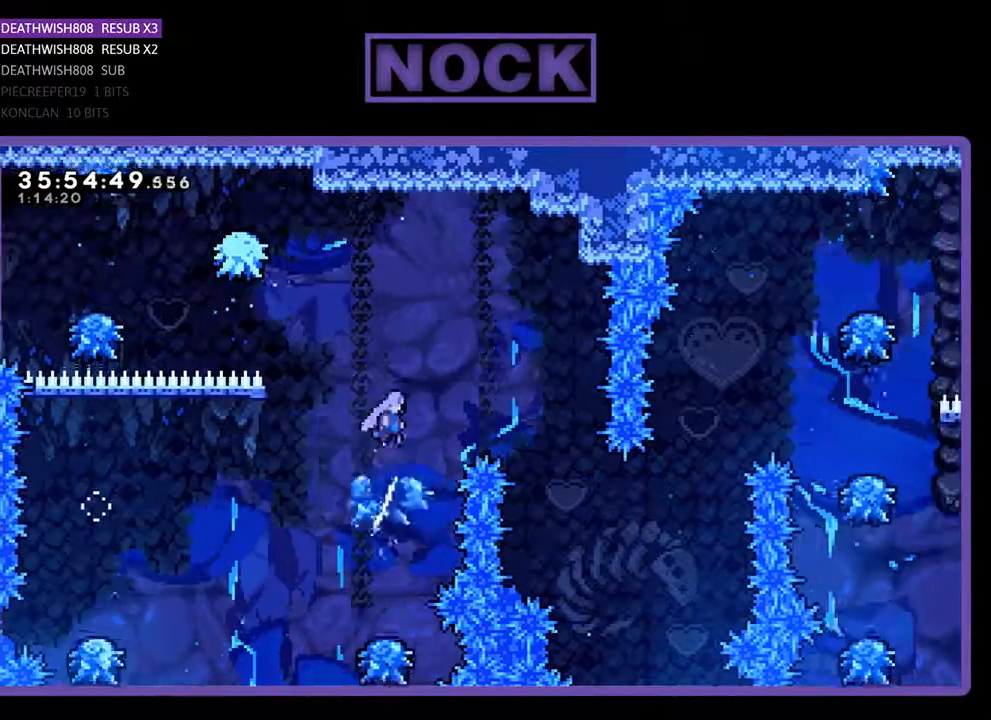
{"buttons": ["CROSS", "R2", "DPAD_RIGHT"], "events": [[167, "DPAD_UP", "up"]]}
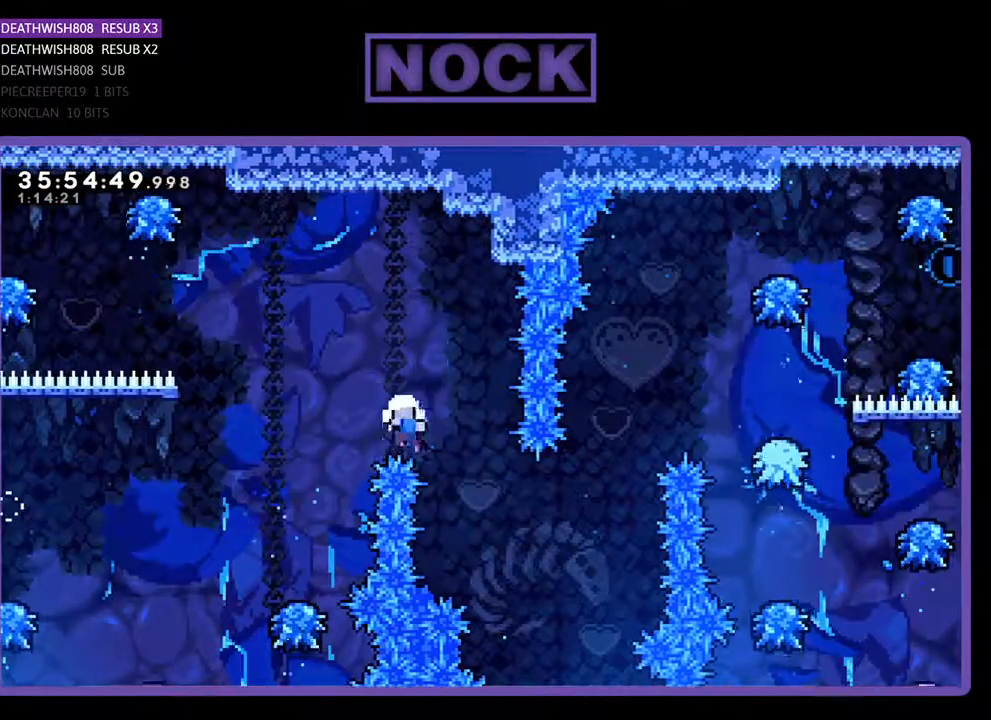
{"buttons": [], "events": [[100, "CROSS", "up"], [133, "DPAD_RIGHT", "up"], [200, "R2", "up"]]}
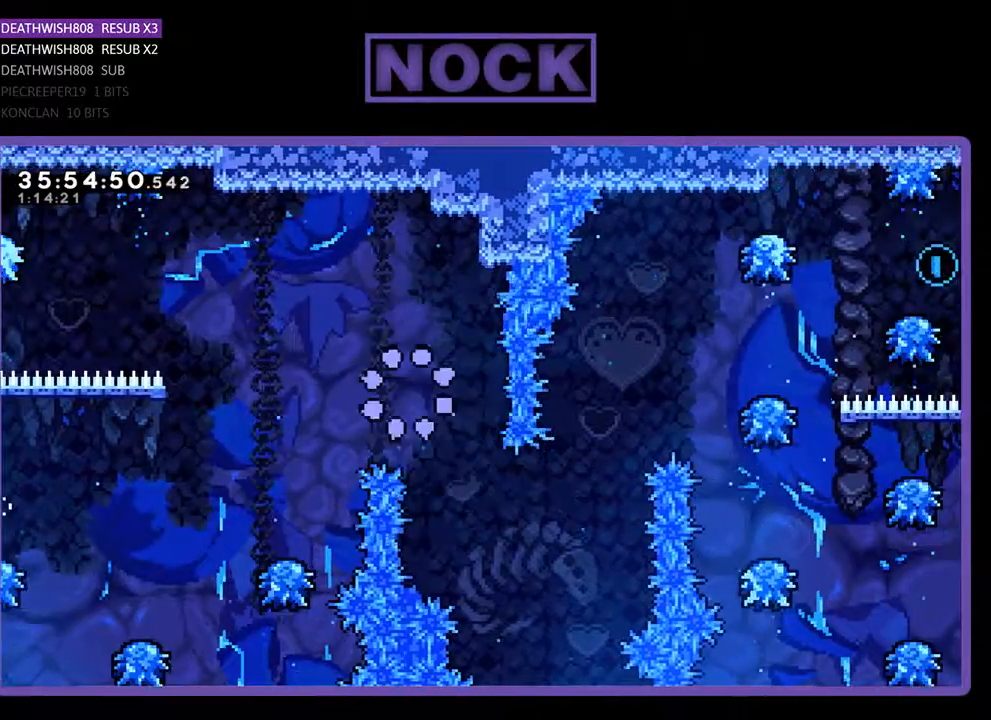
{"buttons": ["R2"], "events": [[400, "R2", "down"]]}
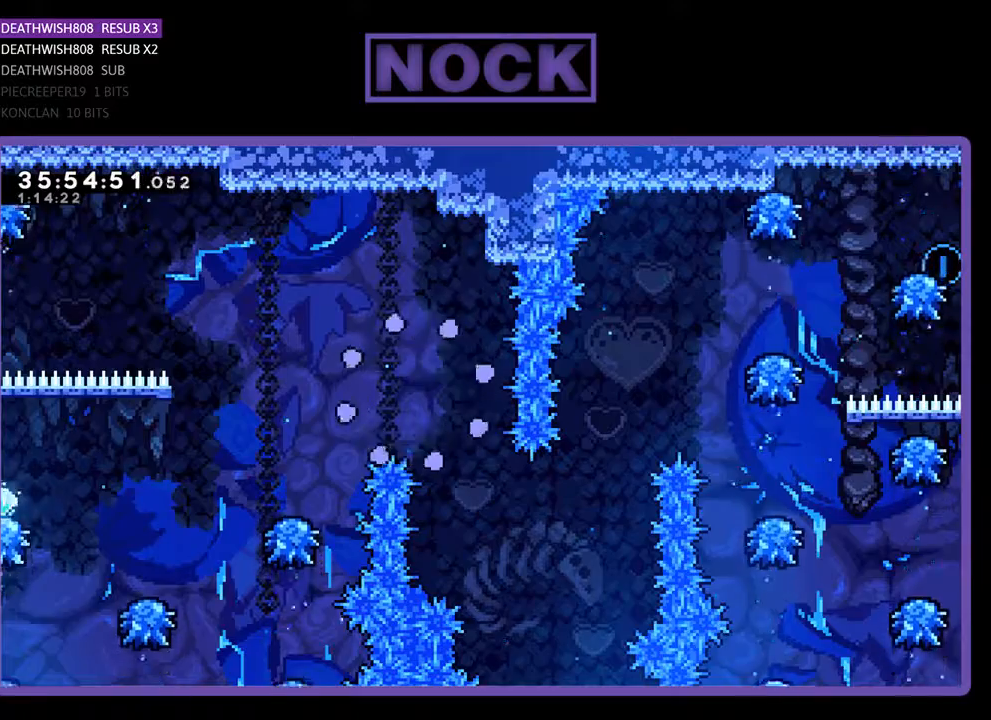
{"buttons": ["R2"], "events": []}
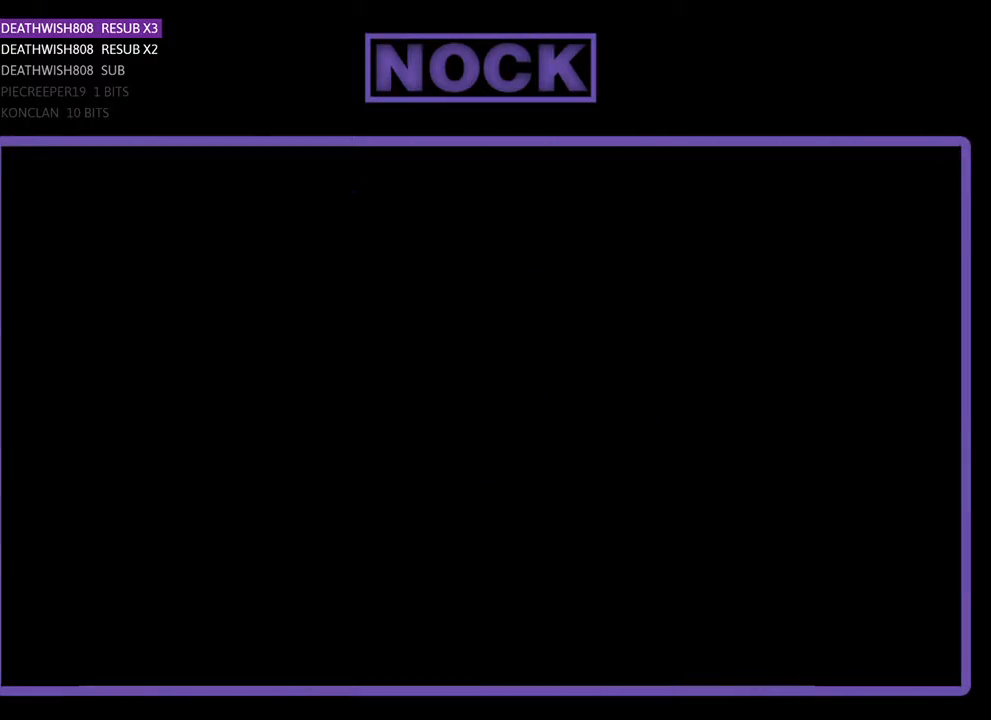
{"buttons": ["R2", "DPAD_RIGHT"], "events": [[67, "DPAD_RIGHT", "down"]]}
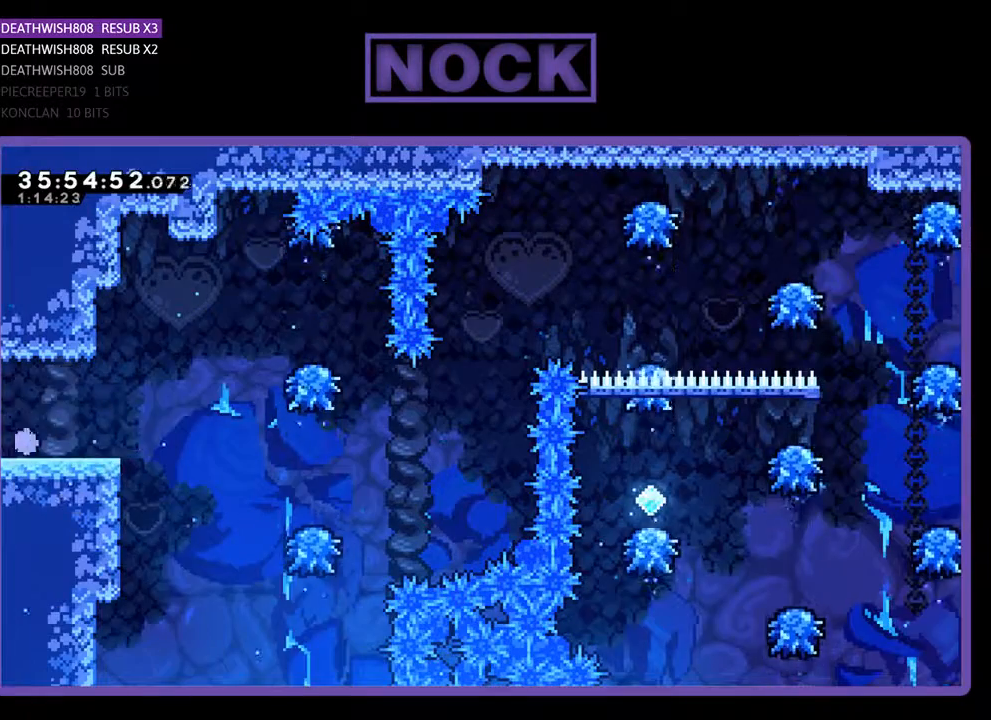
{"buttons": ["R2", "DPAD_RIGHT"], "events": []}
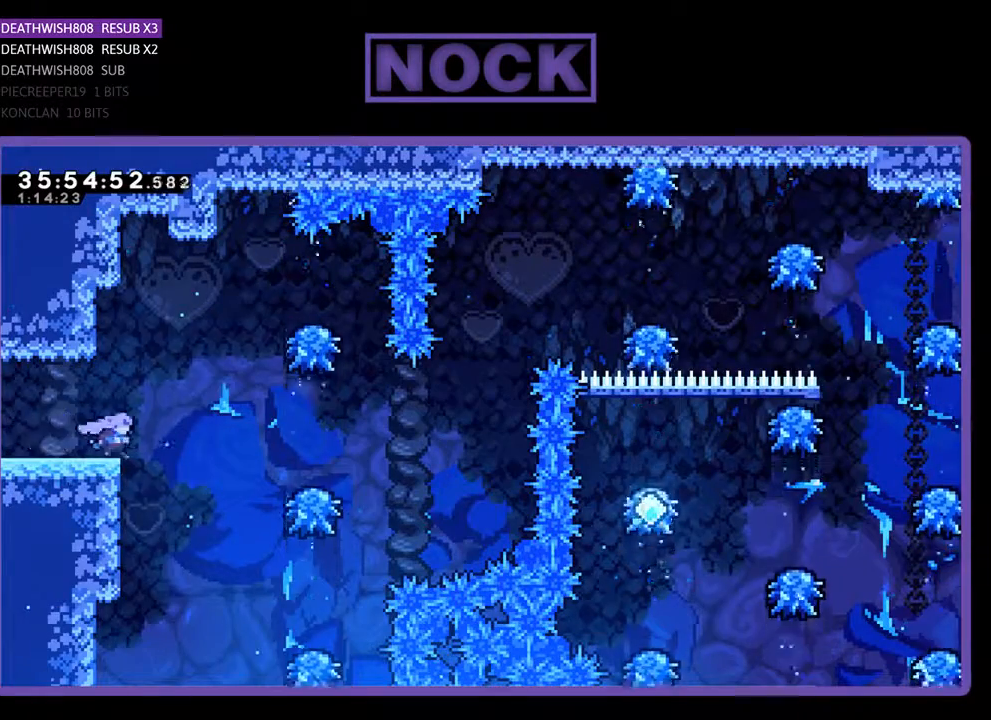
{"buttons": ["CROSS", "R2", "DPAD_UP", "DPAD_RIGHT"], "events": [[67, "CROSS", "down"], [500, "DPAD_UP", "down"]]}
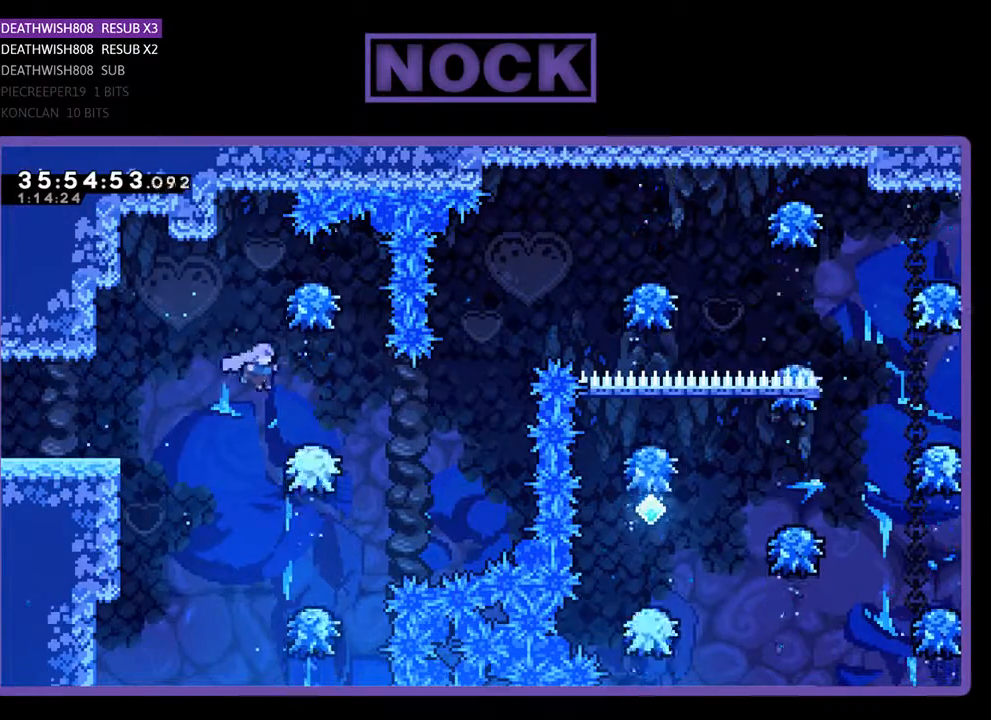
{"buttons": ["R2", "DPAD_RIGHT"], "events": [[33, "CROSS", "up"], [67, "DPAD_UP", "up"], [167, "DPAD_RIGHT", "up"], [367, "DPAD_RIGHT", "down"]]}
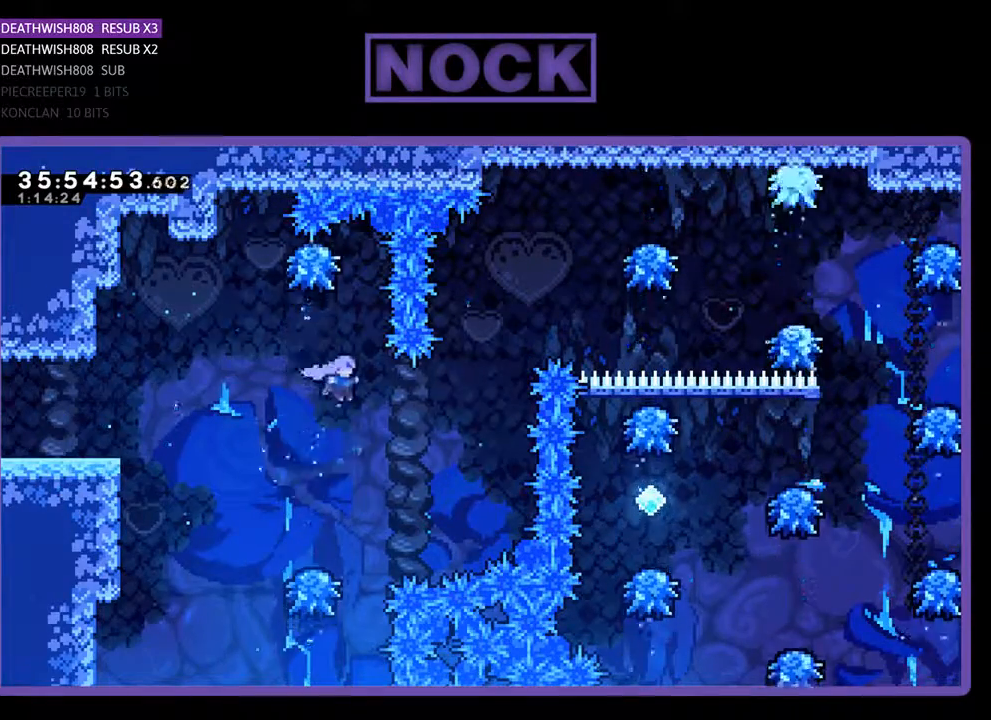
{"buttons": ["CIRCLE", "R2", "DPAD_UP", "DPAD_RIGHT"], "events": [[167, "CIRCLE", "down"], [167, "DPAD_UP", "down"], [400, "CIRCLE", "up"], [433, "CIRCLE", "down"]]}
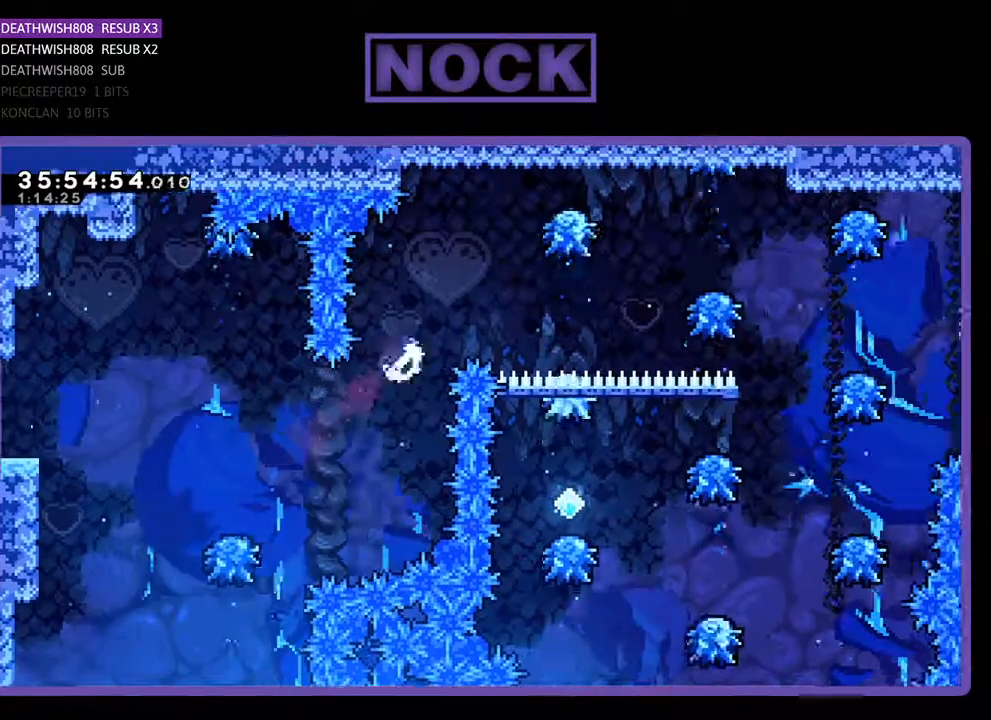
{"buttons": ["R2", "DPAD_RIGHT"], "events": [[133, "CIRCLE", "up"], [133, "DPAD_UP", "up"], [333, "DPAD_RIGHT", "up"], [467, "DPAD_RIGHT", "down"]]}
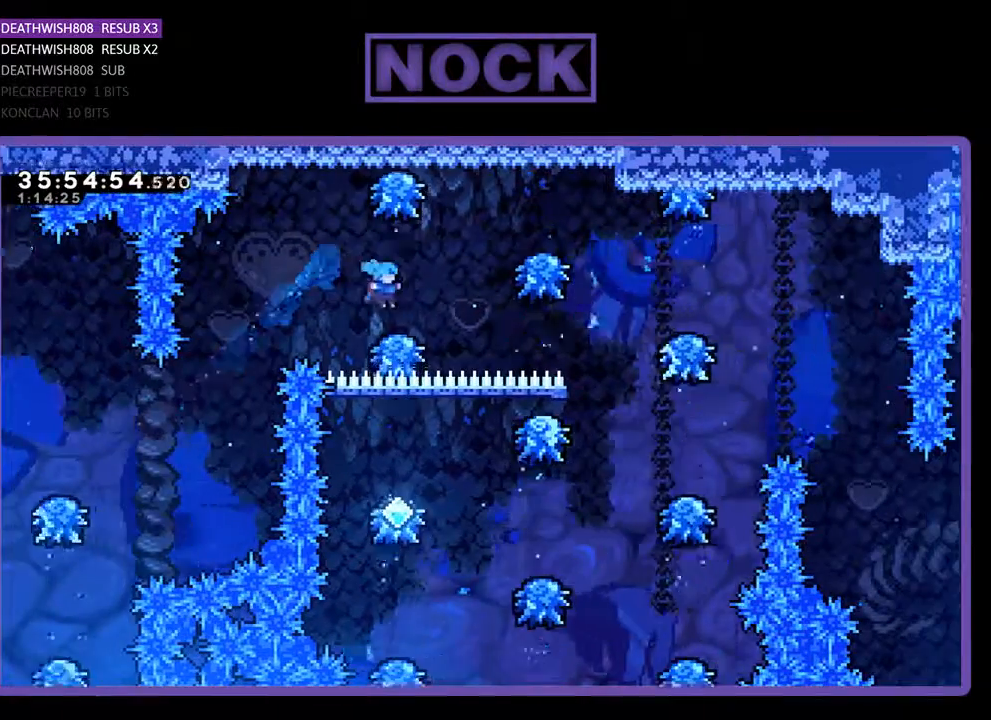
{"buttons": ["R2", "DPAD_RIGHT"], "events": []}
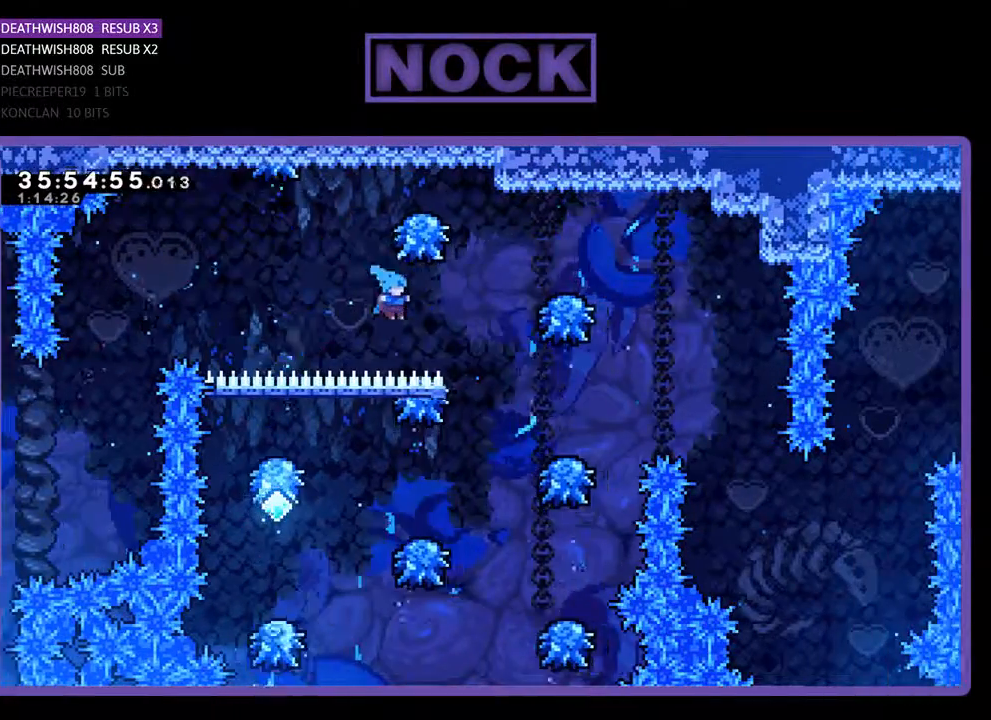
{"buttons": ["R2"], "events": [[433, "DPAD_RIGHT", "up"]]}
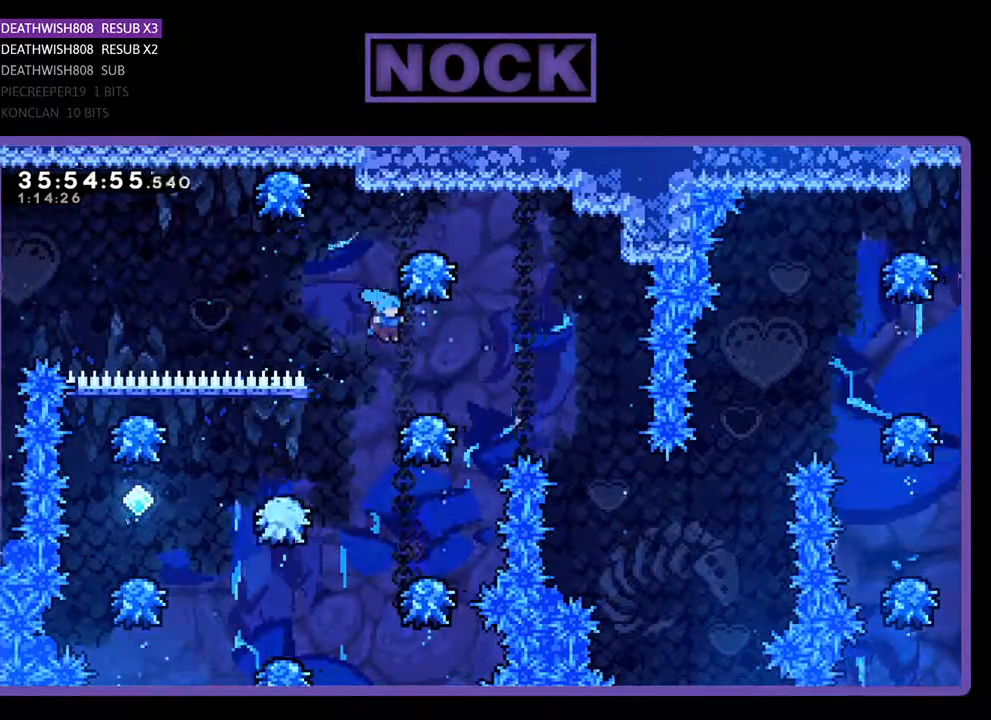
{"buttons": ["R2"], "events": [[33, "DPAD_RIGHT", "down"], [200, "DPAD_RIGHT", "up"]]}
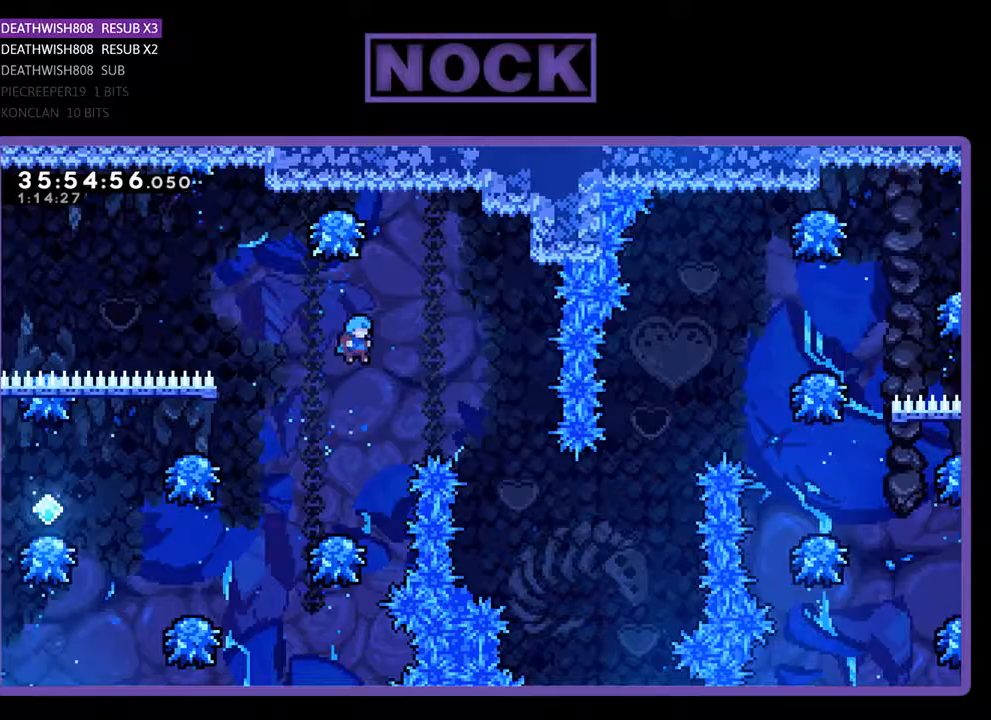
{"buttons": ["R2", "DPAD_LEFT"], "events": [[200, "DPAD_LEFT", "down"]]}
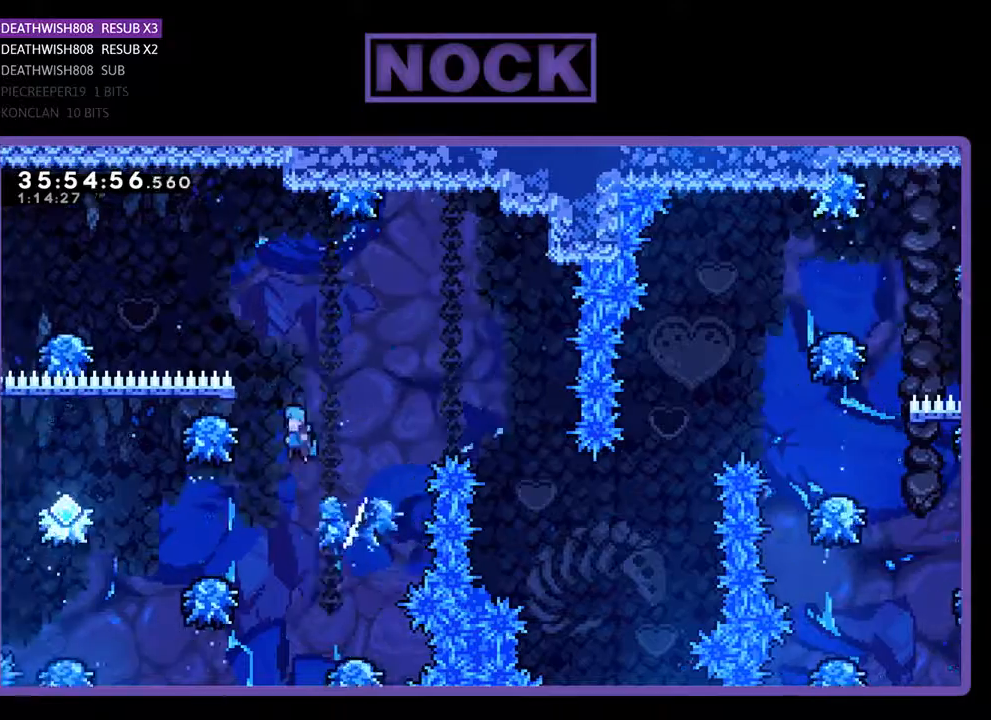
{"buttons": ["R2", "DPAD_LEFT"], "events": []}
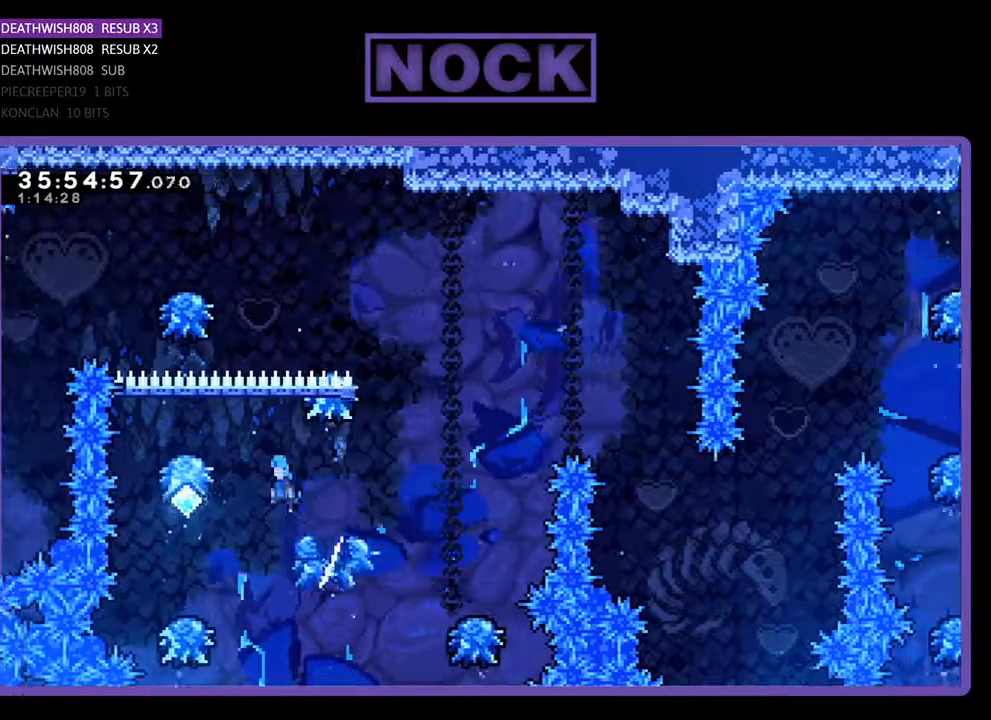
{"buttons": ["CROSS", "R2", "DPAD_UP", "DPAD_RIGHT"], "events": [[267, "DPAD_LEFT", "up"], [433, "DPAD_RIGHT", "down"], [433, "DPAD_UP", "down"], [500, "CROSS", "down"]]}
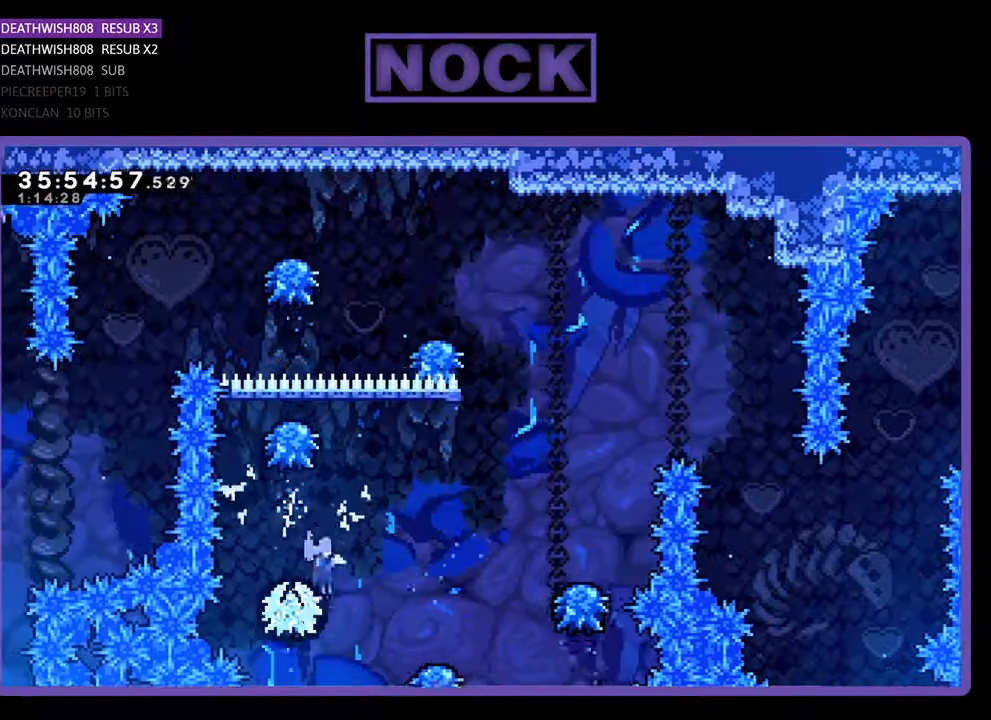
{"buttons": ["R2"], "events": [[67, "DPAD_UP", "up"], [467, "CROSS", "up"], [500, "DPAD_RIGHT", "up"]]}
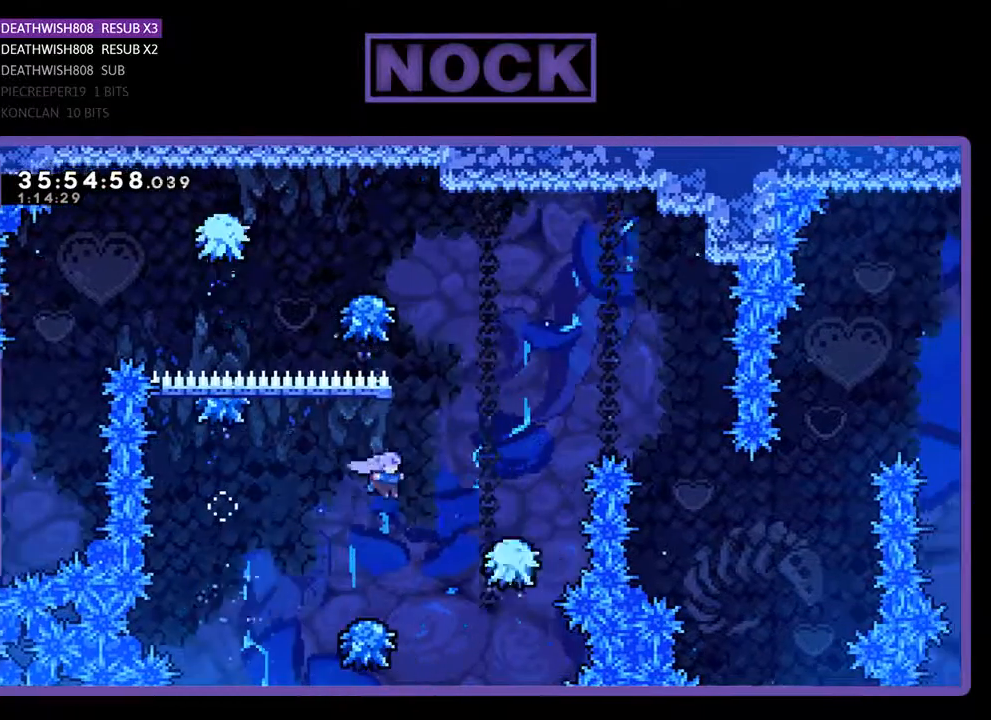
{"buttons": ["CROSS", "R2", "DPAD_UP", "DPAD_RIGHT"], "events": [[300, "CROSS", "down"], [300, "DPAD_RIGHT", "down"], [300, "DPAD_UP", "down"]]}
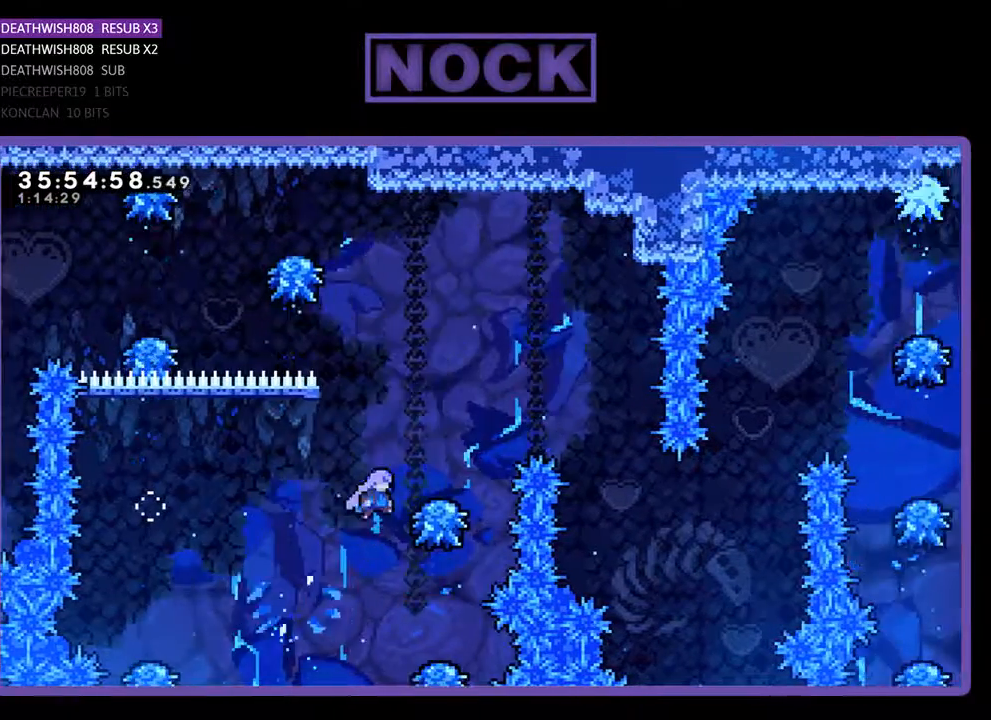
{"buttons": ["CROSS", "R2", "DPAD_UP", "DPAD_RIGHT"], "events": [[233, "CROSS", "up"], [300, "CROSS", "down"]]}
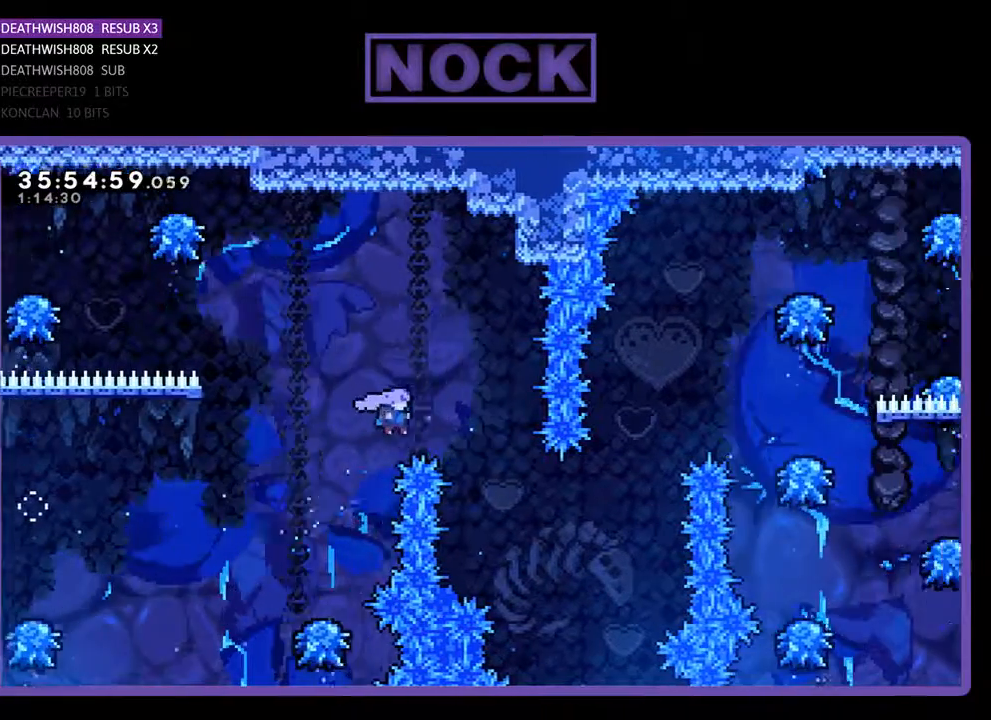
{"buttons": [], "events": [[267, "DPAD_UP", "up"], [367, "CROSS", "up"], [400, "DPAD_RIGHT", "up"], [433, "R2", "up"]]}